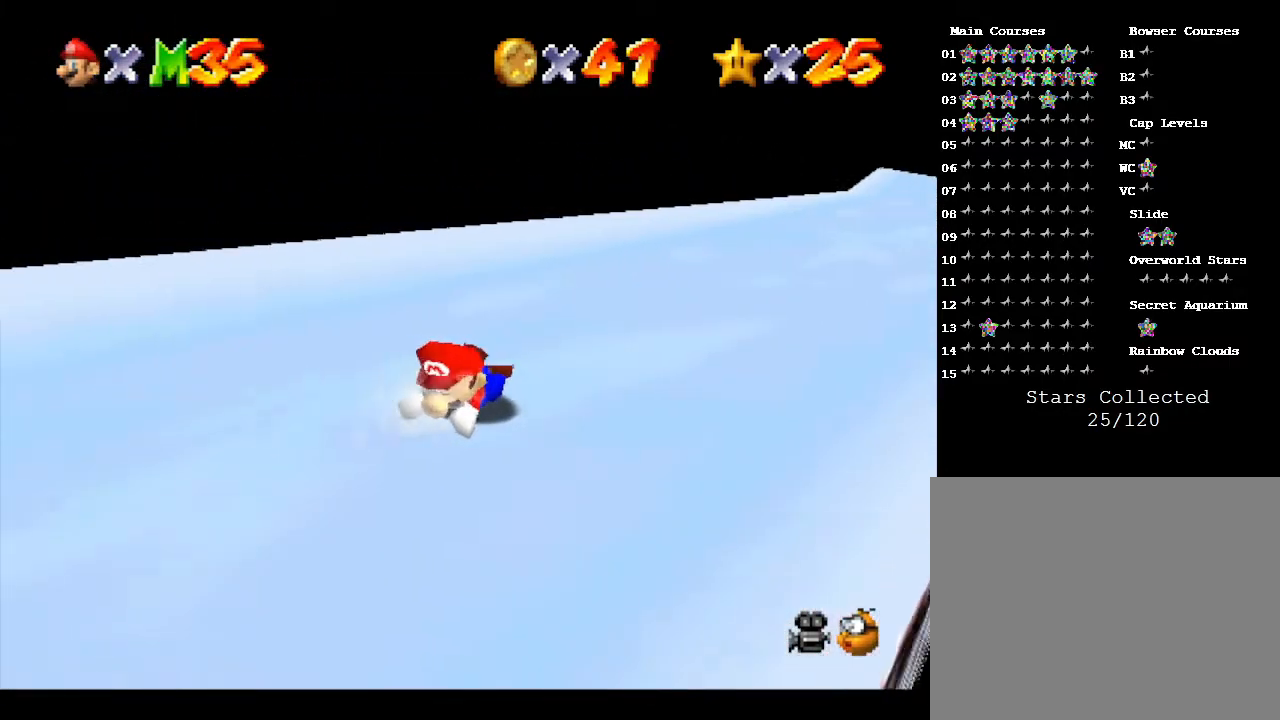
Gameplay with a controller (Nintendo layout); each line is a JSON object with the inputs held at the frame after it. "events" lists button and stick changes between this image and that frame as [ms after this image, input, new state], when the widget could be followed in between. Not read: L3 R3.
{"buttons": [], "left_stick": "up-right", "events": []}
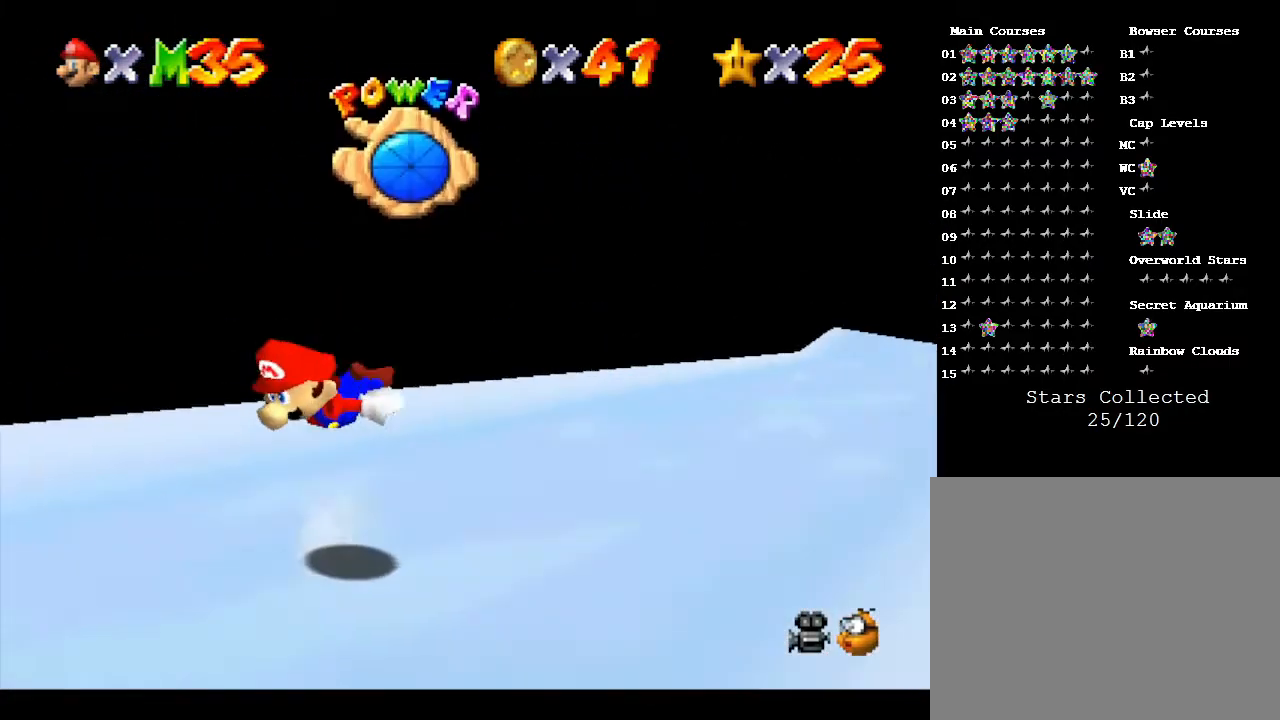
{"buttons": [], "left_stick": "right", "events": [[350, "left_stick", "right"]]}
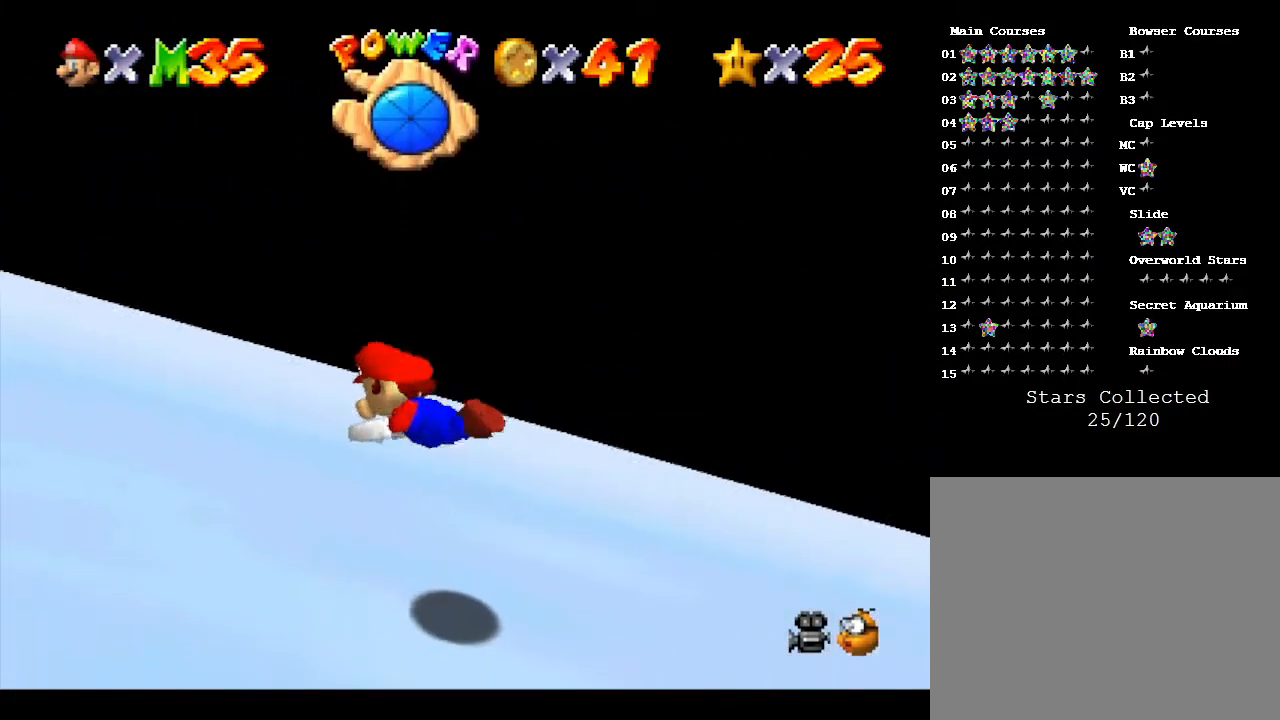
{"buttons": [], "left_stick": "up-left", "events": [[50, "left_stick", "down"], [167, "left_stick", "down-left"], [350, "left_stick", "left"], [450, "left_stick", "up-left"]]}
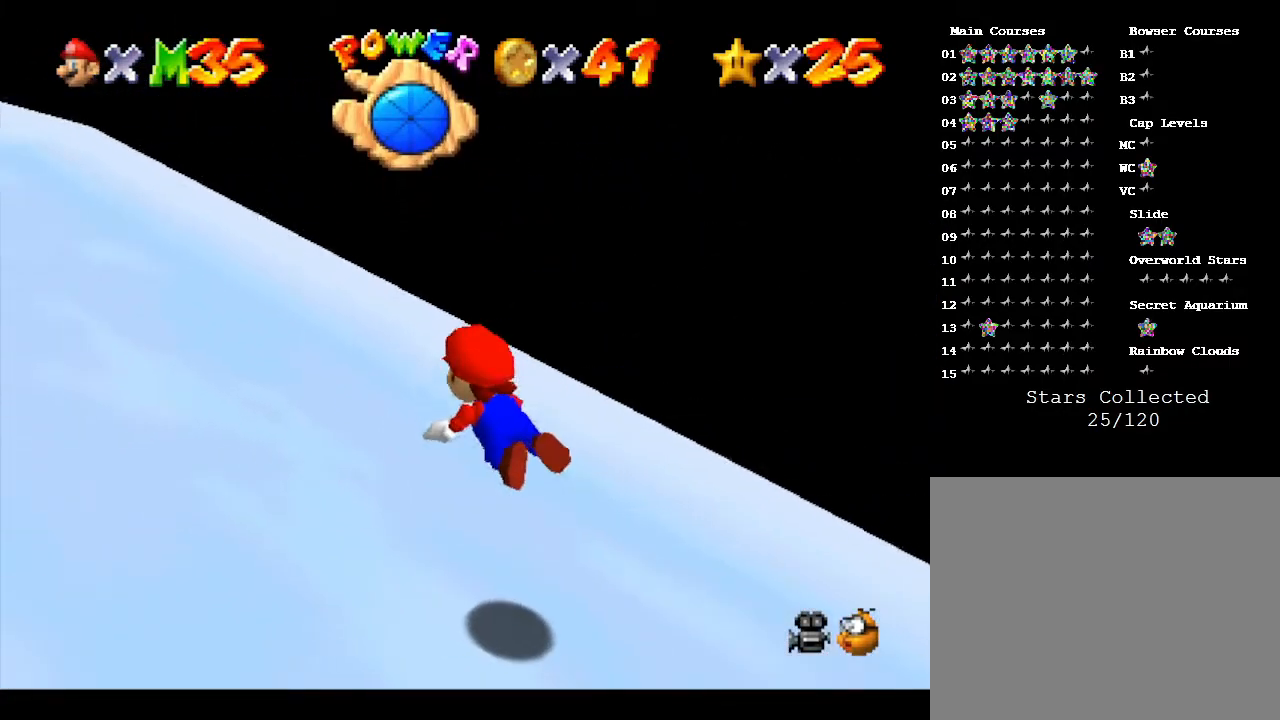
{"buttons": [], "left_stick": "right", "events": [[17, "left_stick", "up"], [67, "left_stick", "right"]]}
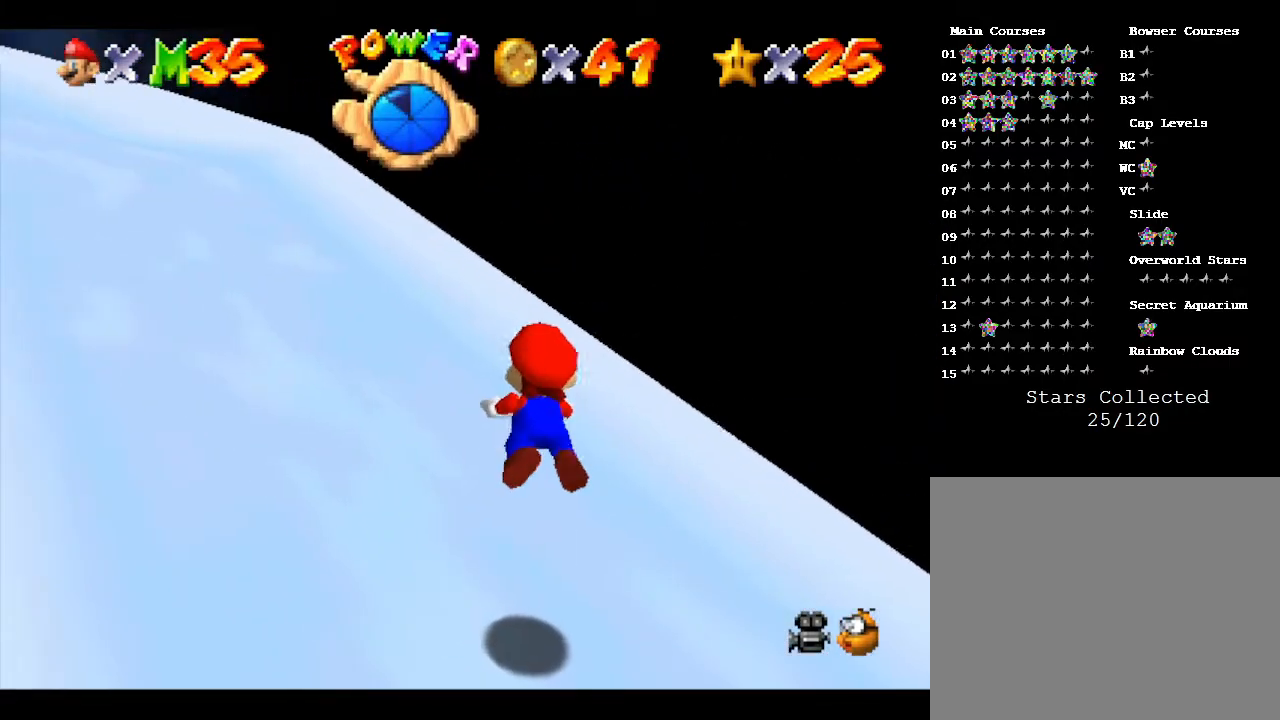
{"buttons": ["C_LEFT"], "left_stick": "right", "events": [[467, "C_LEFT", "down"]]}
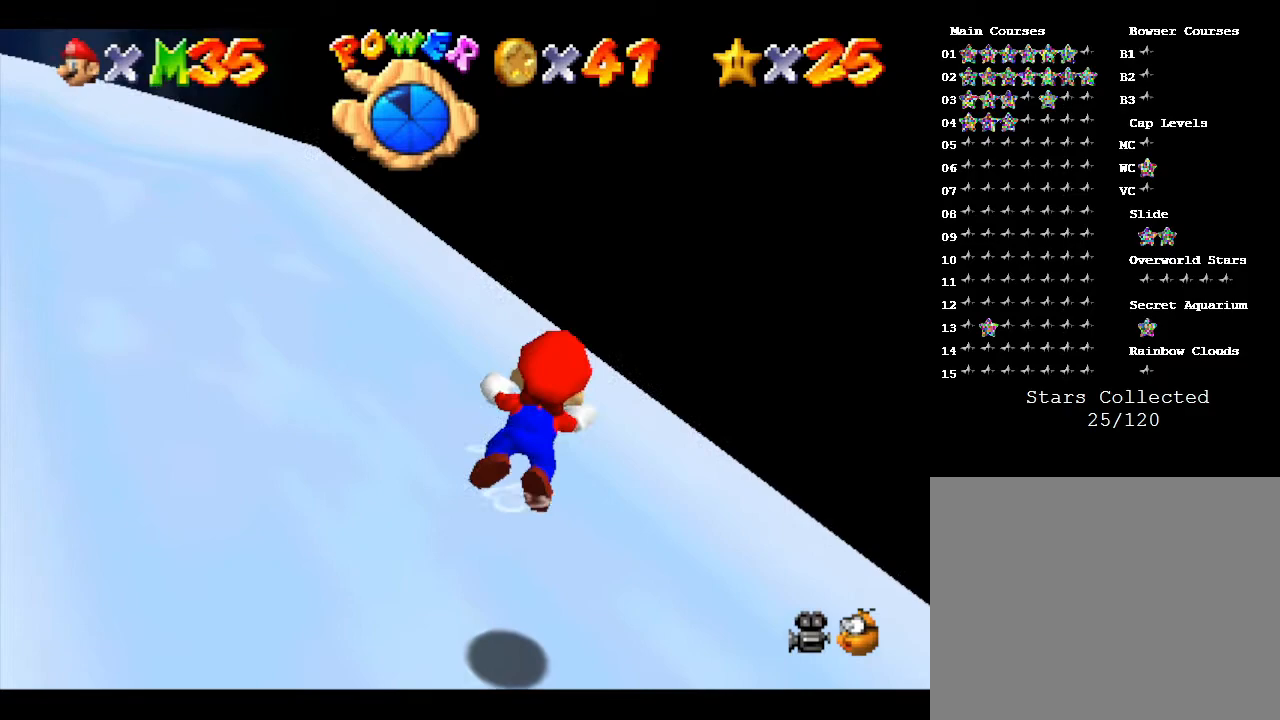
{"buttons": [], "left_stick": "right", "events": [[150, "C_LEFT", "up"]]}
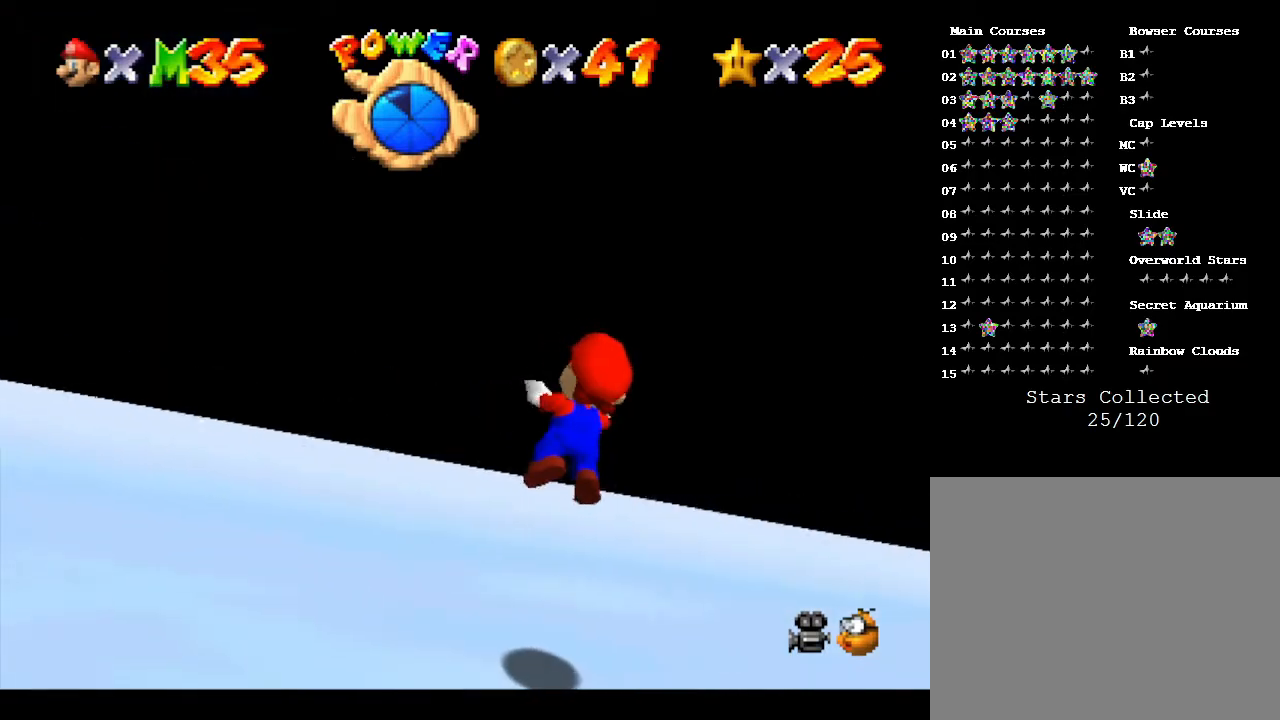
{"buttons": [], "left_stick": "right", "events": [[233, "C_LEFT", "down"], [350, "C_LEFT", "up"]]}
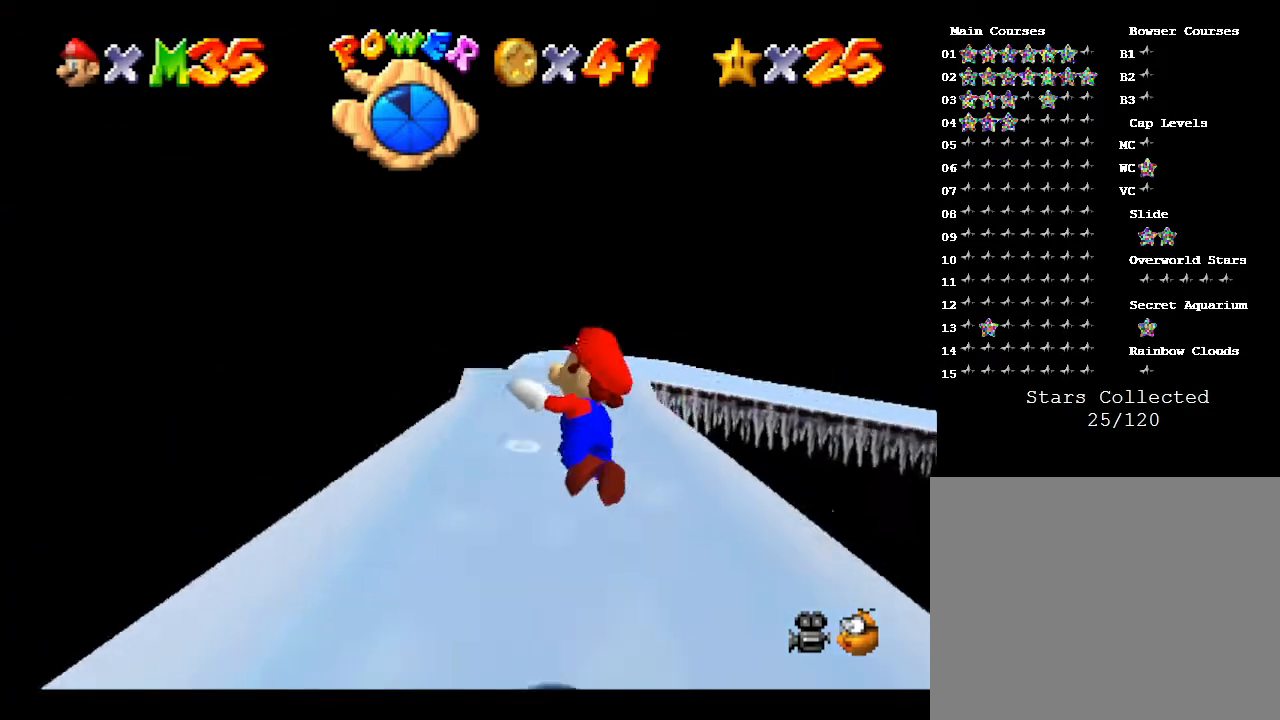
{"buttons": ["A"], "left_stick": "center", "events": [[267, "A", "down"], [433, "A", "up"], [467, "A", "down"], [467, "left_stick", "center"]]}
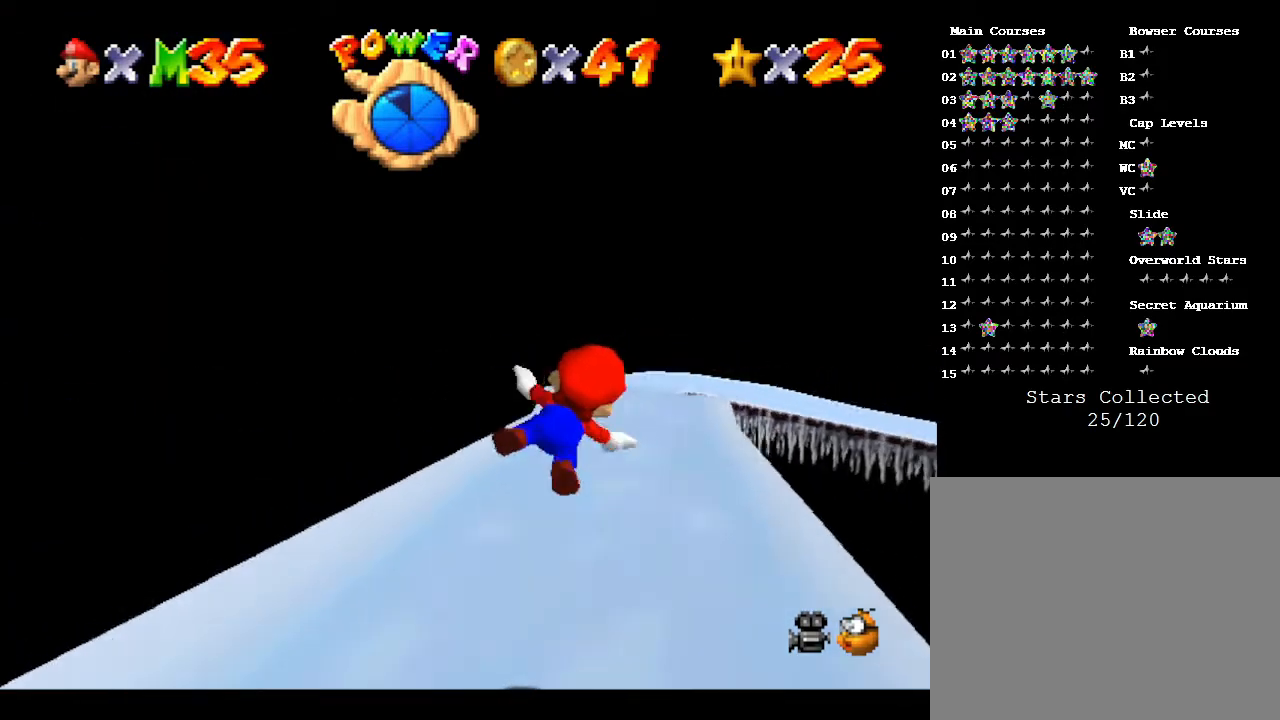
{"buttons": [], "left_stick": "left", "events": [[50, "A", "up"], [217, "left_stick", "left"]]}
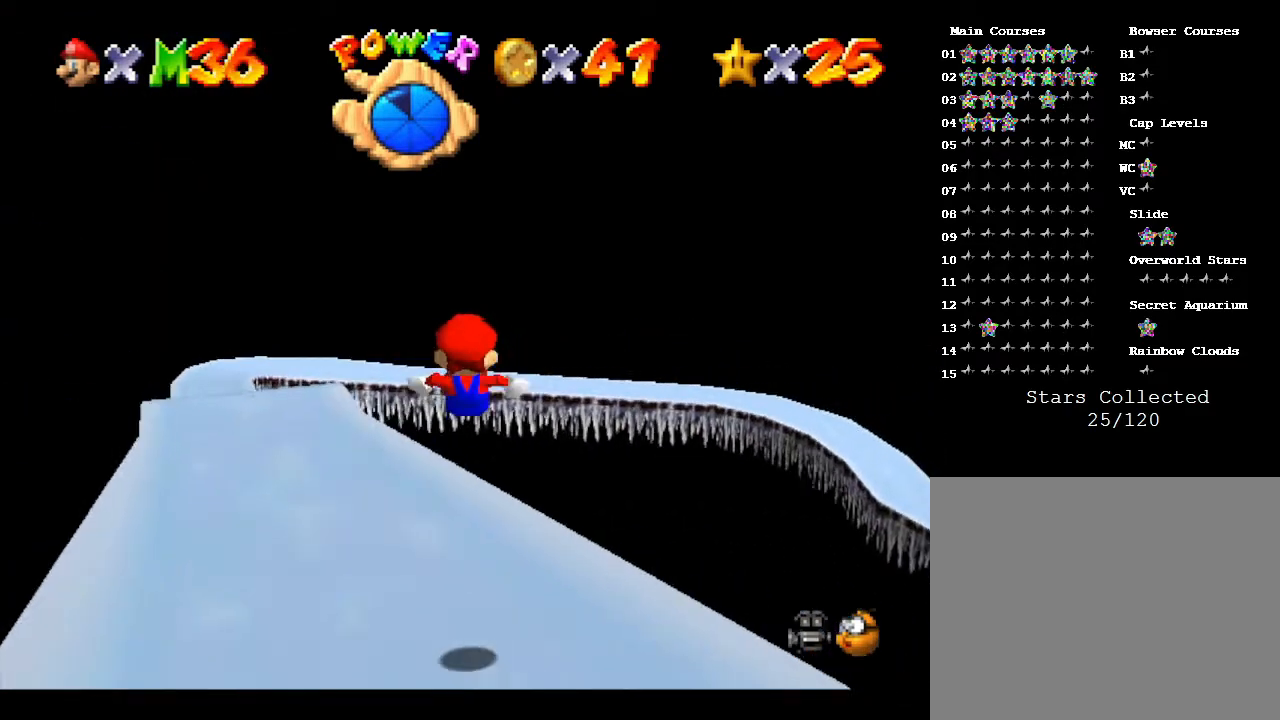
{"buttons": [], "left_stick": "up-right", "events": [[483, "left_stick", "up-right"]]}
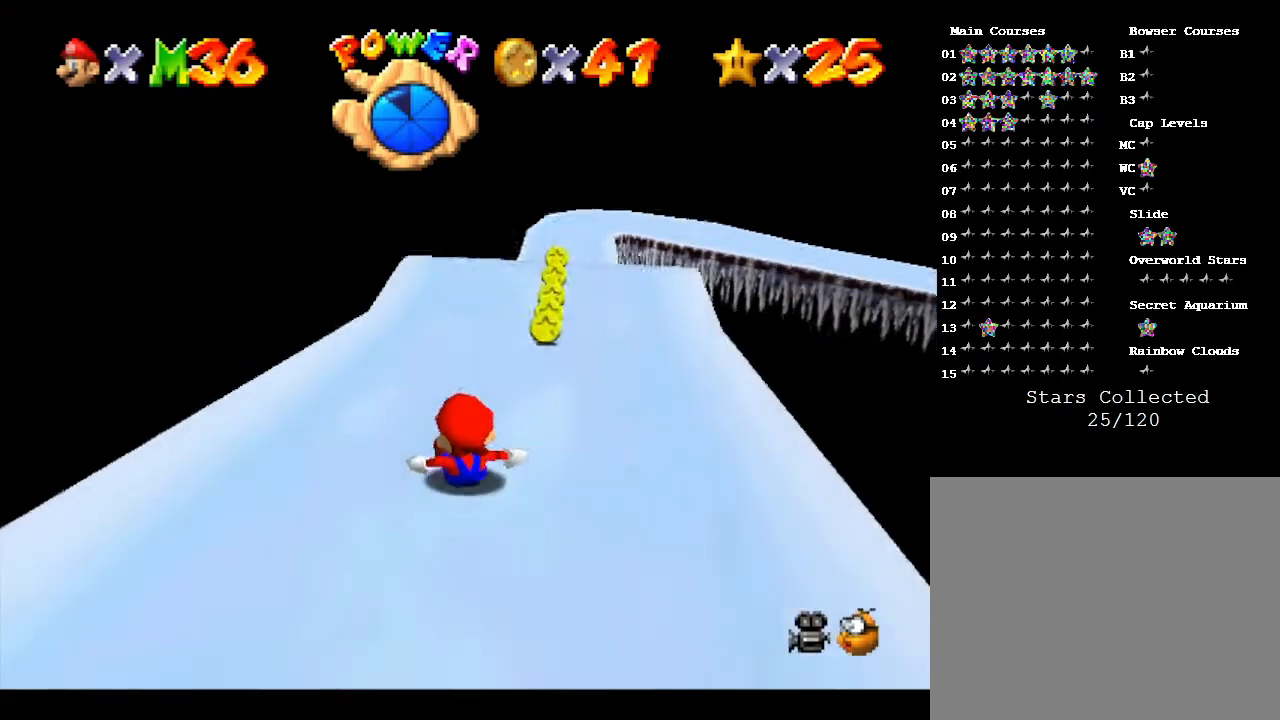
{"buttons": [], "left_stick": "up", "events": [[133, "left_stick", "right"], [350, "left_stick", "up-right"], [450, "left_stick", "up"]]}
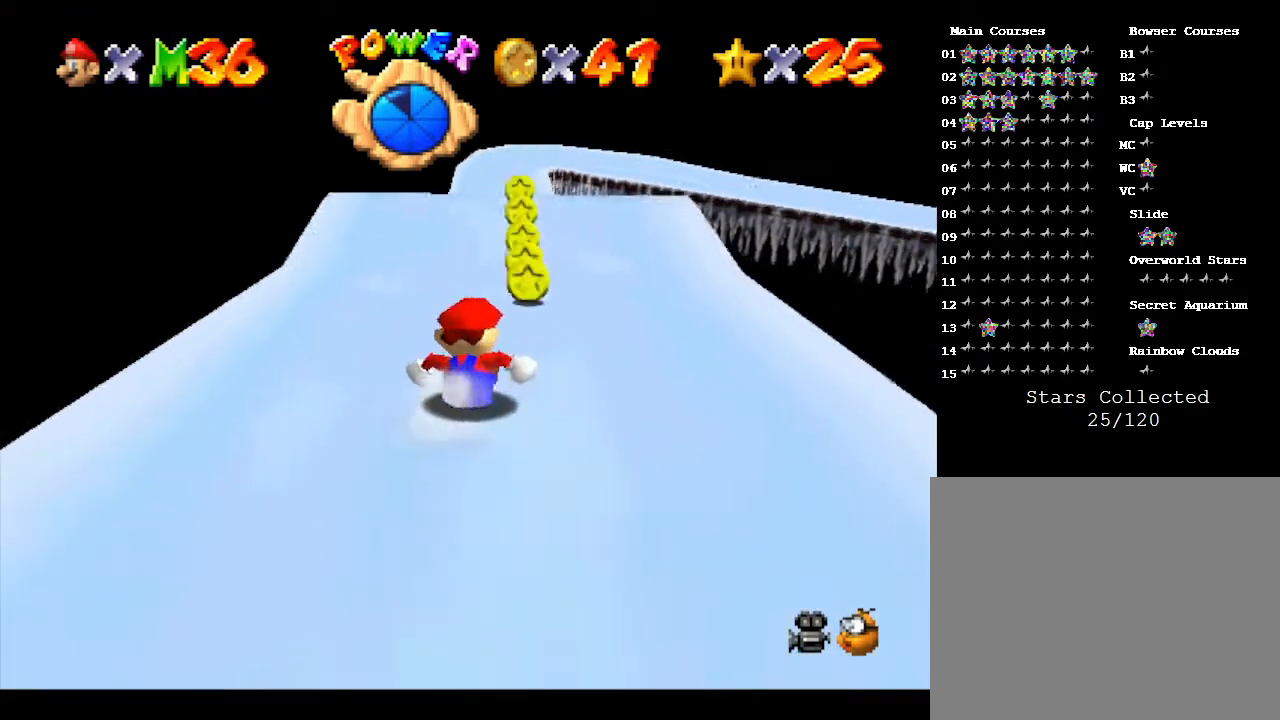
{"buttons": [], "left_stick": "up", "events": [[133, "left_stick", "up-right"], [250, "left_stick", "up"]]}
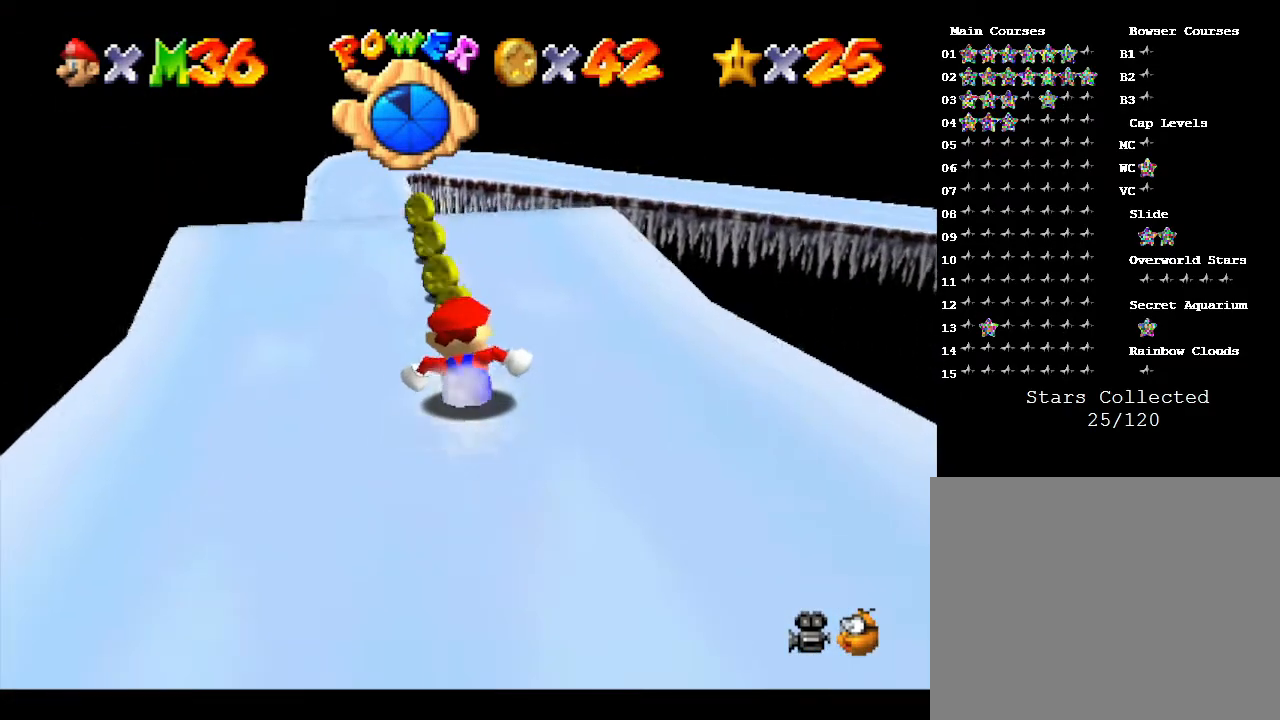
{"buttons": [], "left_stick": "up", "events": []}
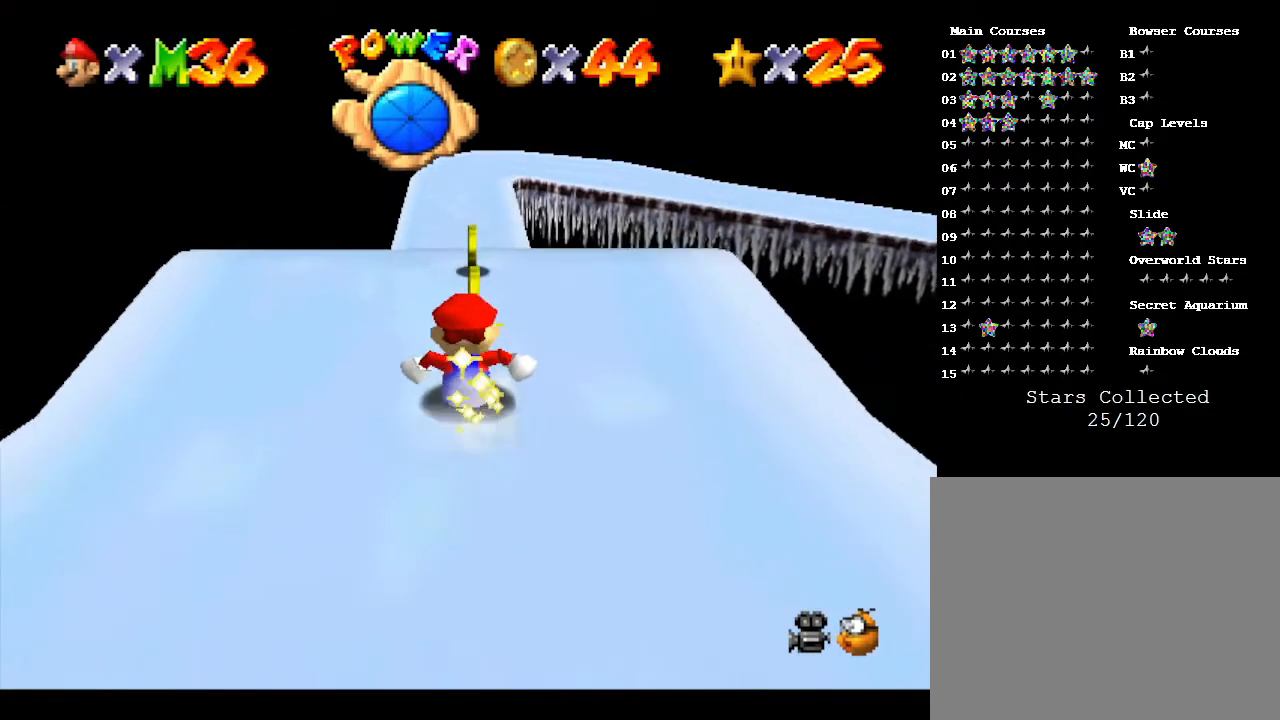
{"buttons": [], "left_stick": "up", "events": []}
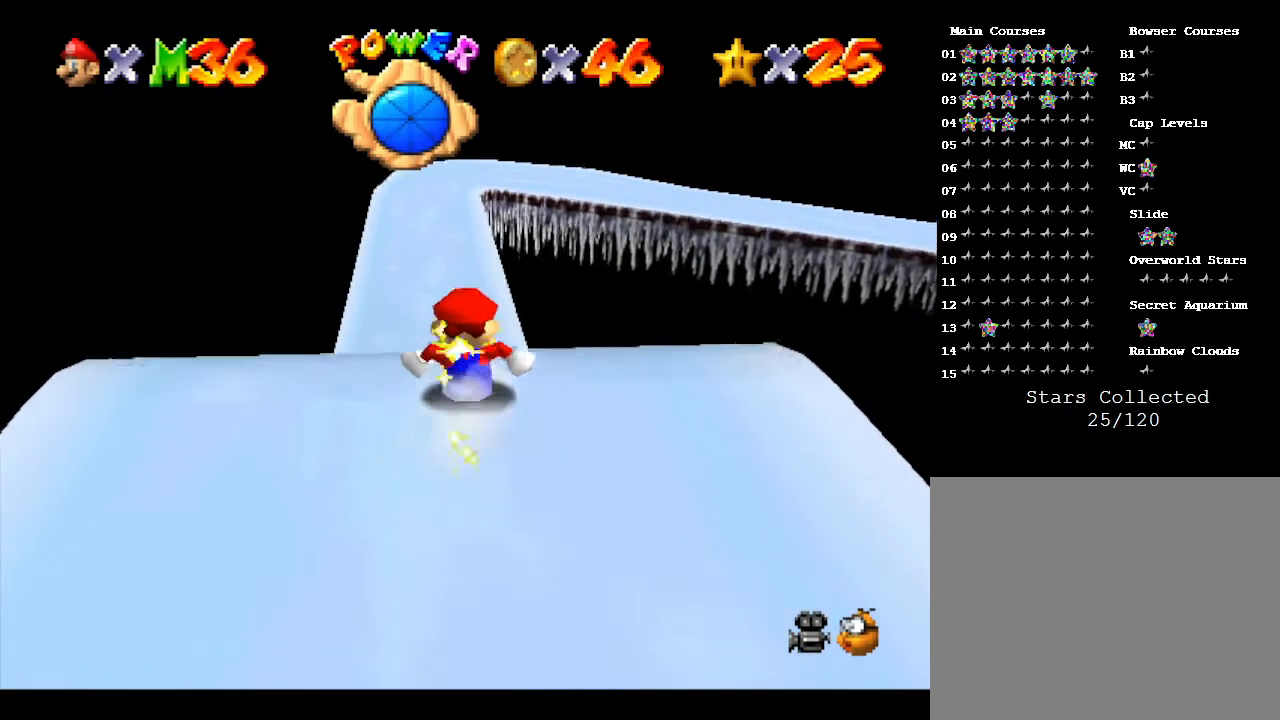
{"buttons": [], "left_stick": "up", "events": []}
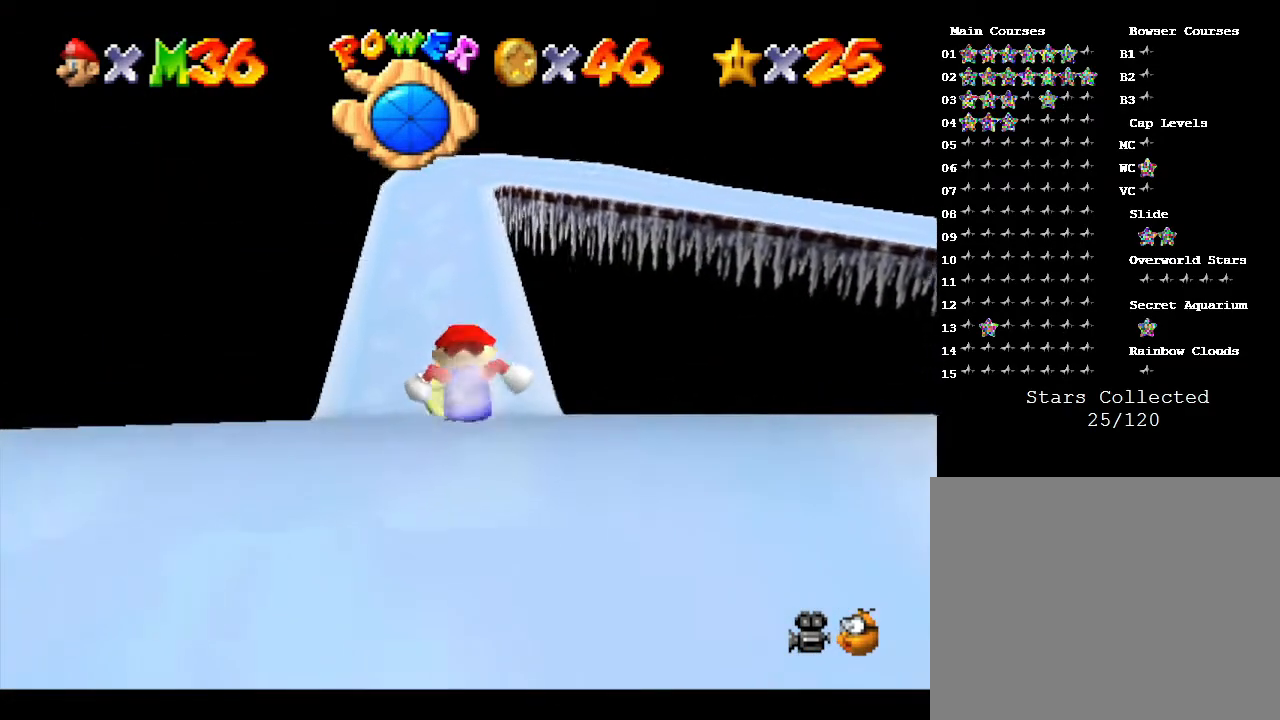
{"buttons": [], "left_stick": "up", "events": []}
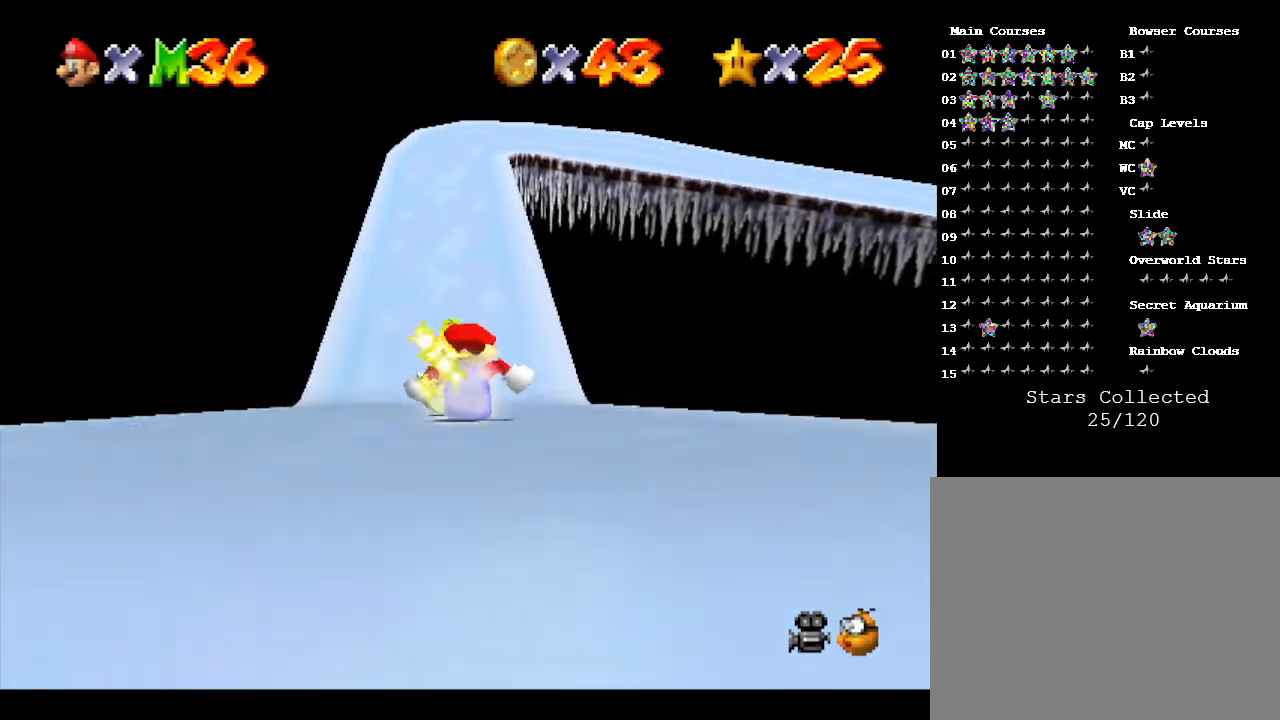
{"buttons": [], "left_stick": "up", "events": []}
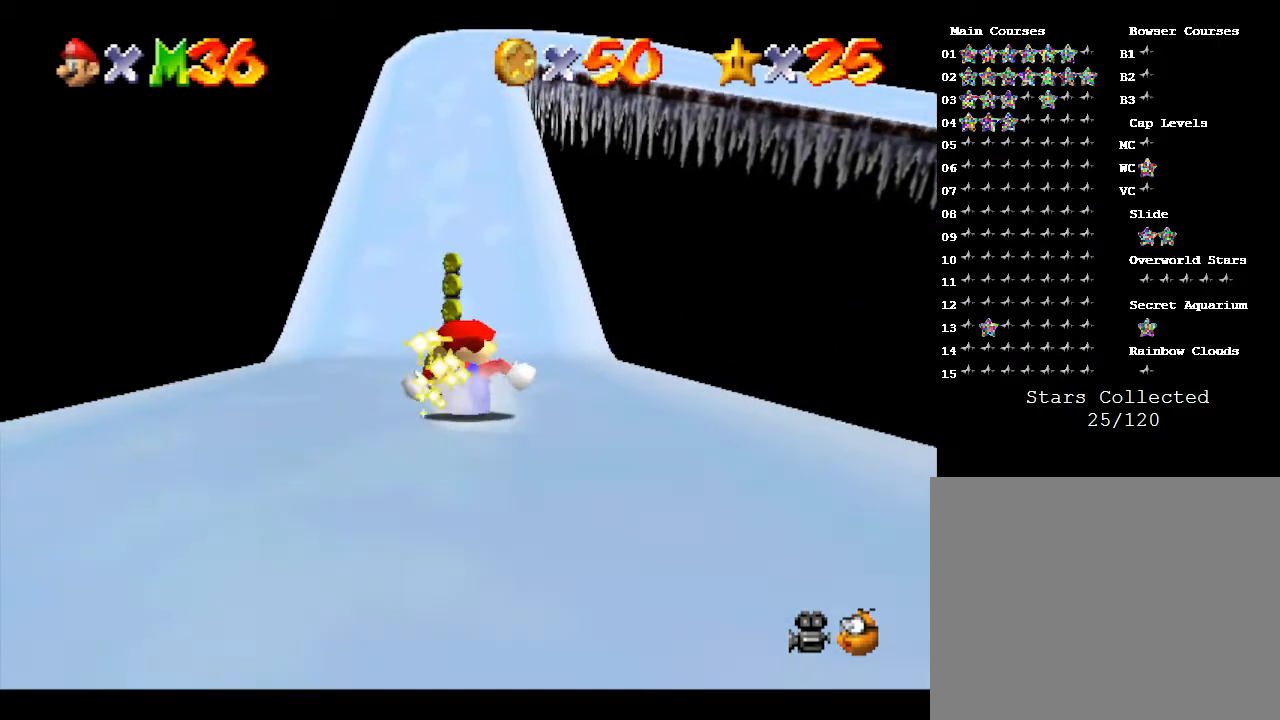
{"buttons": [], "left_stick": "up", "events": []}
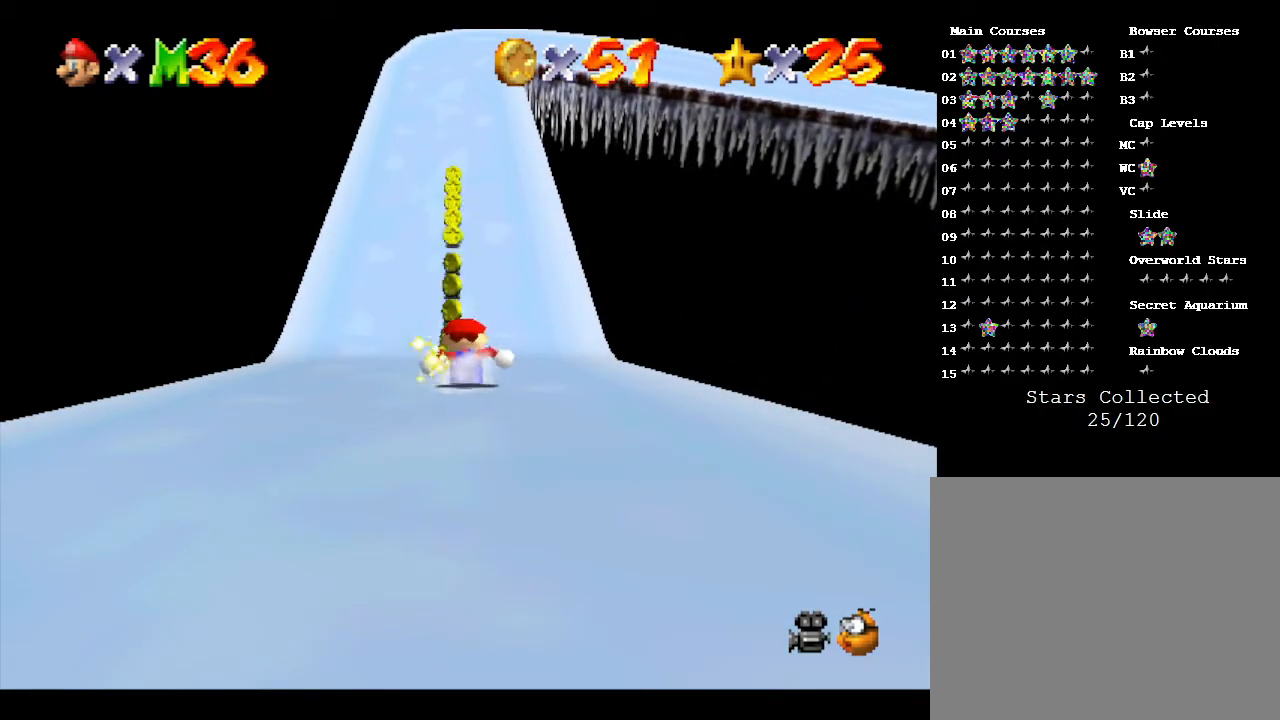
{"buttons": [], "left_stick": "up", "events": []}
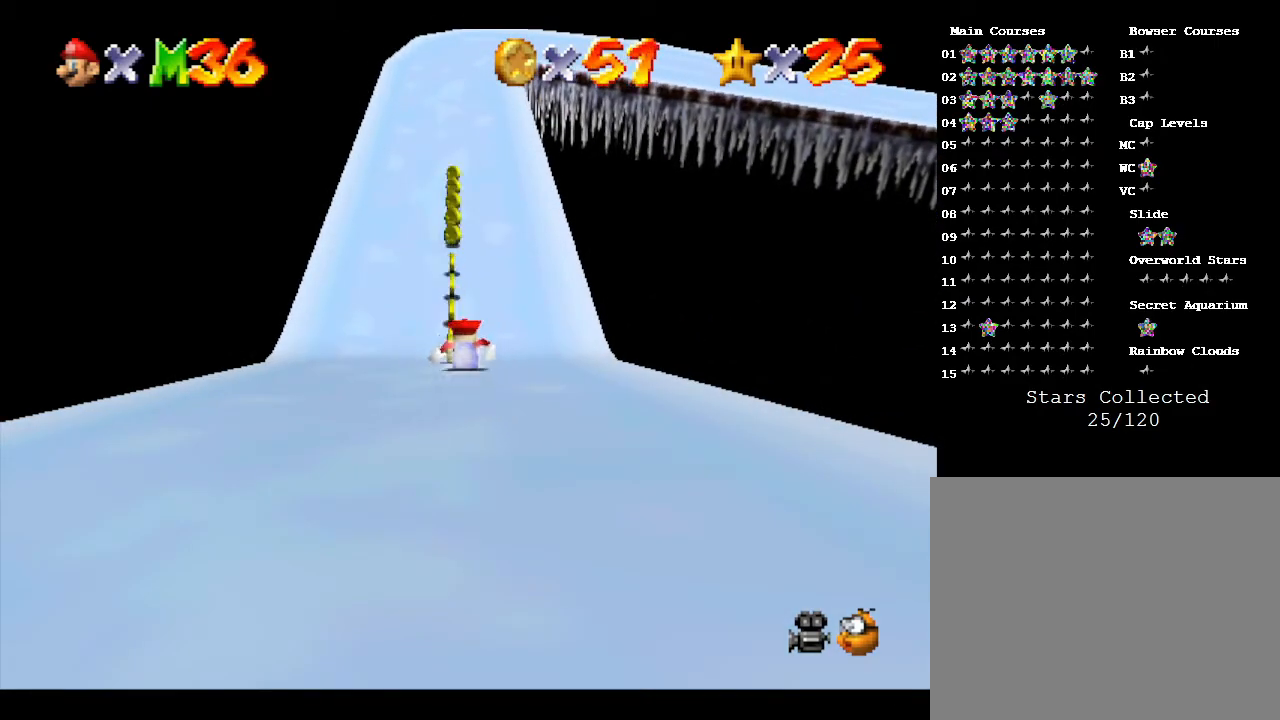
{"buttons": [], "left_stick": "center", "events": [[67, "left_stick", "center"], [233, "left_stick", "down"], [367, "left_stick", "center"]]}
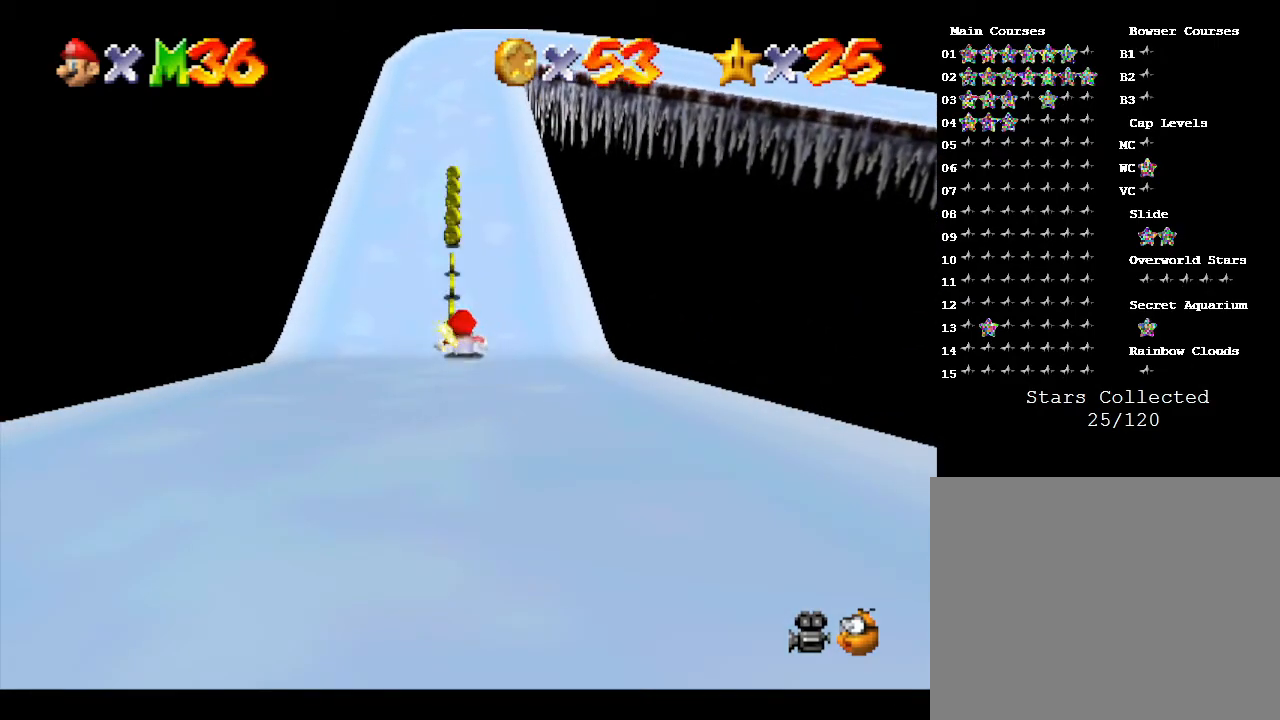
{"buttons": [], "left_stick": "center", "events": [[300, "left_stick", "up"], [500, "left_stick", "center"]]}
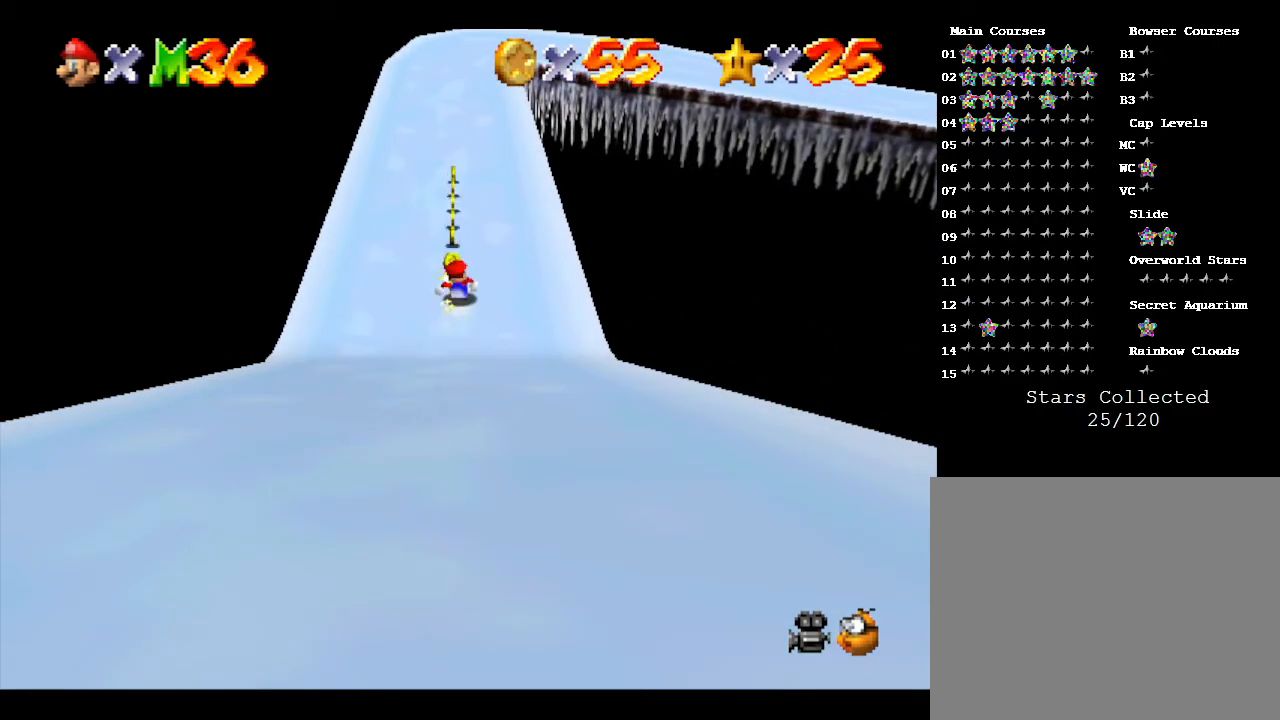
{"buttons": [], "left_stick": "center", "events": []}
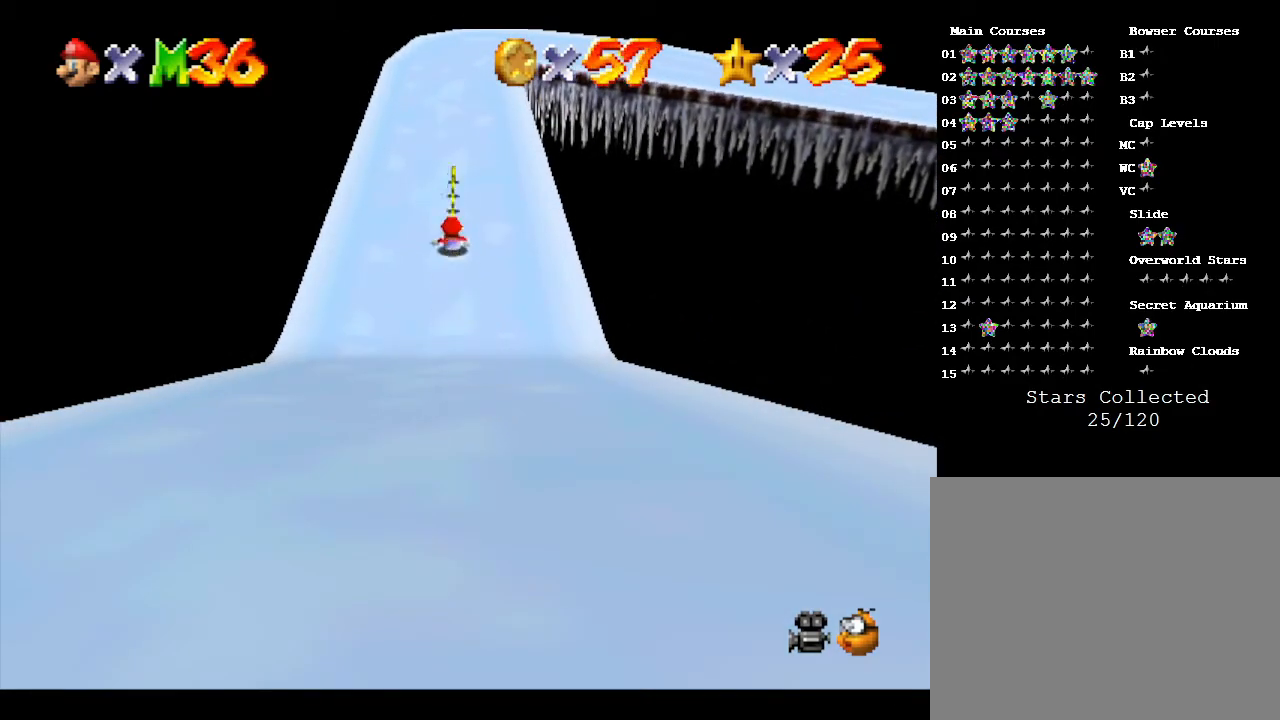
{"buttons": [], "left_stick": "left", "events": [[50, "left_stick", "up-right"], [167, "left_stick", "center"], [450, "left_stick", "left"]]}
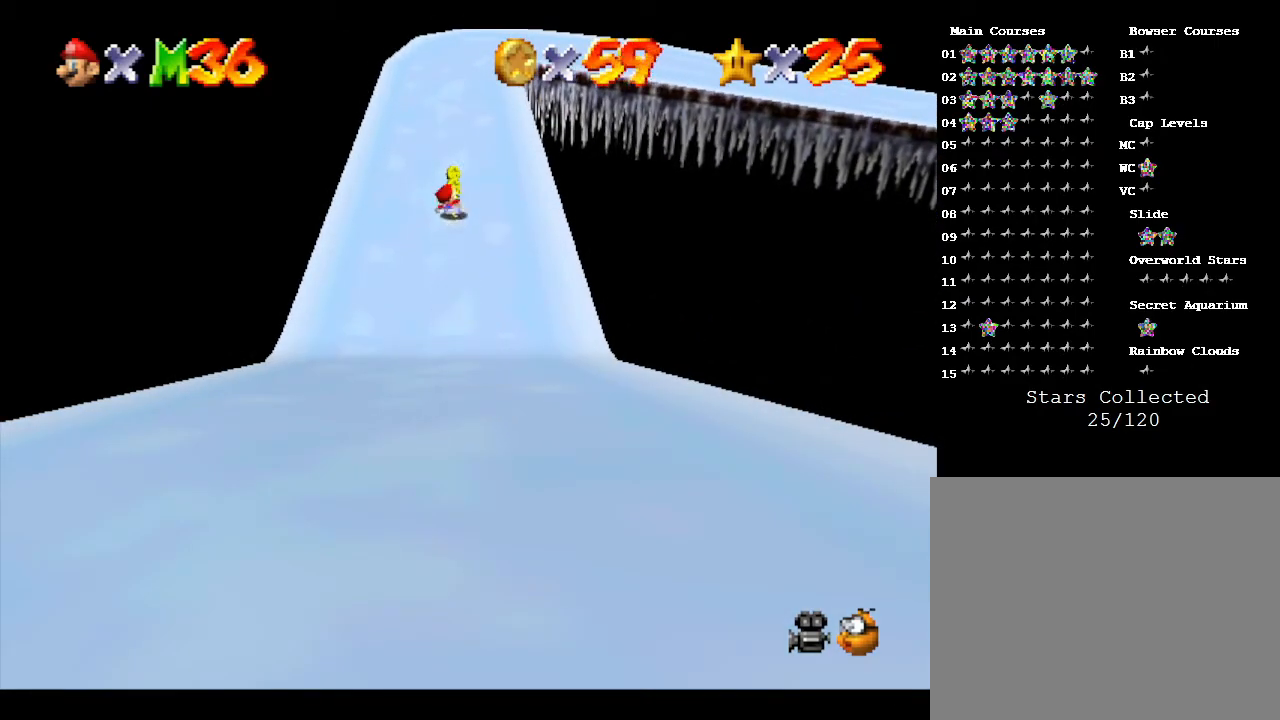
{"buttons": [], "left_stick": "center", "events": [[50, "left_stick", "center"], [300, "left_stick", "right"], [400, "left_stick", "center"]]}
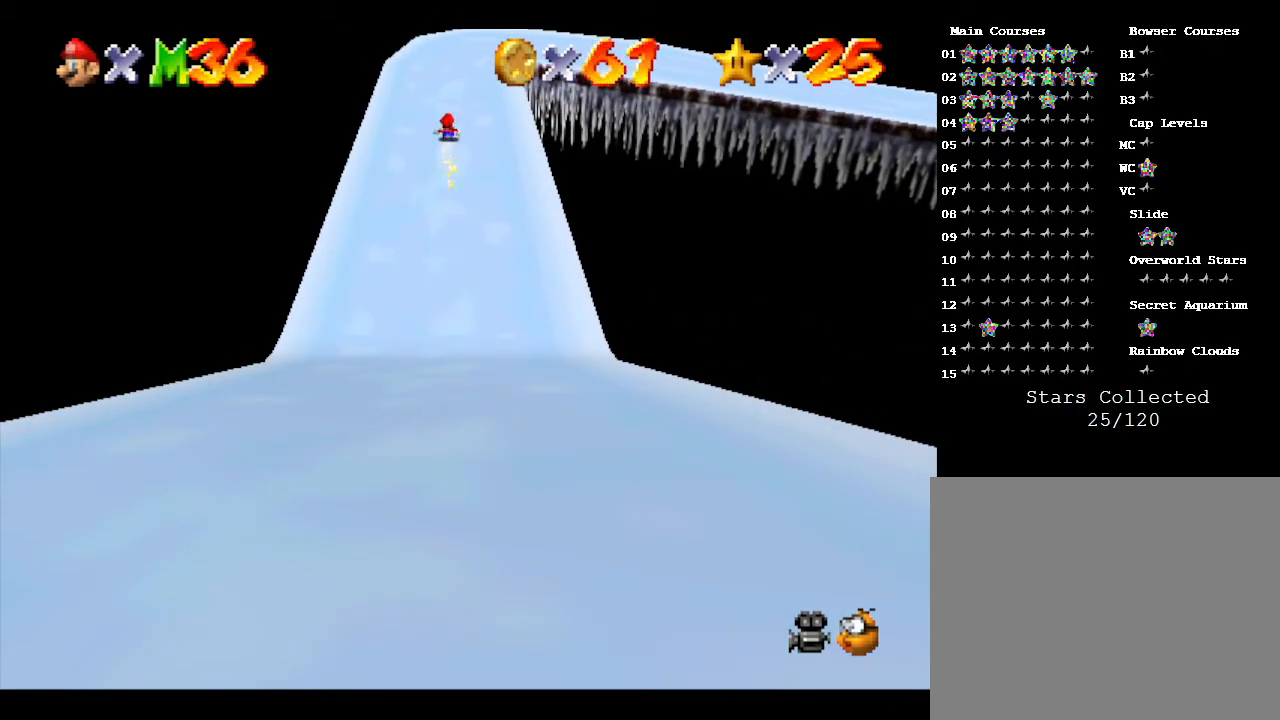
{"buttons": [], "left_stick": "down", "events": [[117, "left_stick", "down"]]}
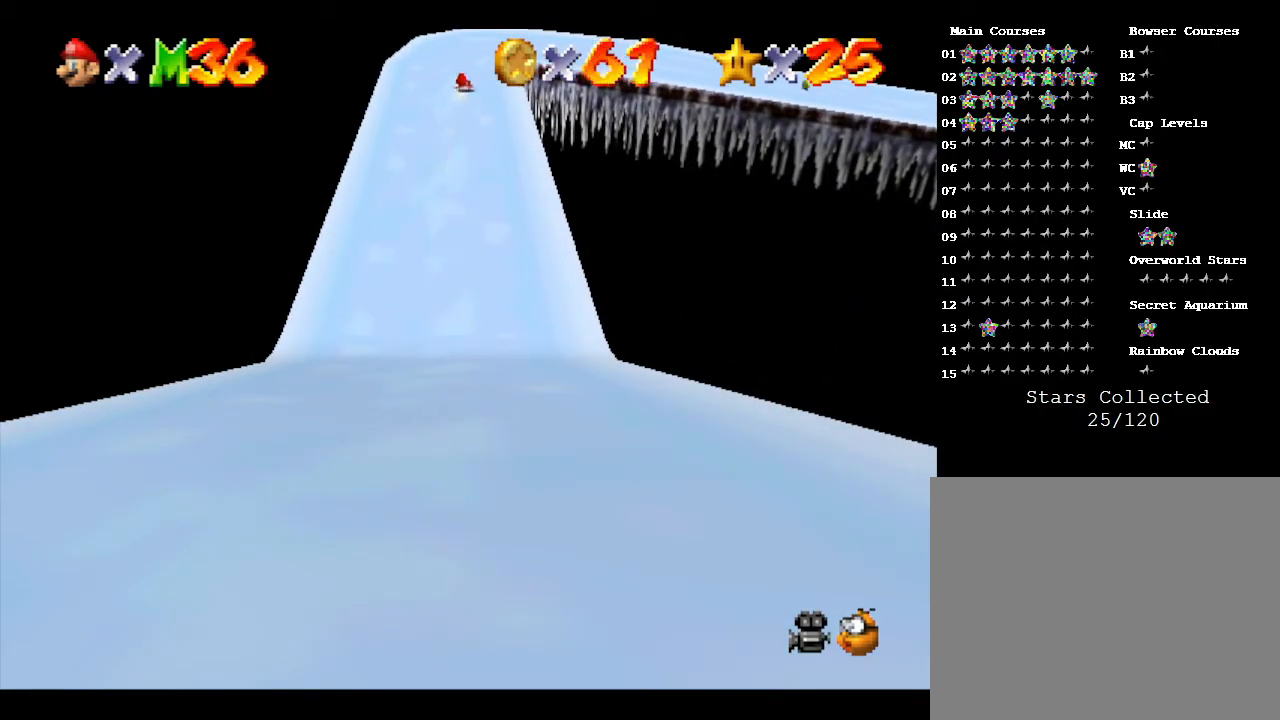
{"buttons": [], "left_stick": "down-right", "events": [[450, "left_stick", "down-right"]]}
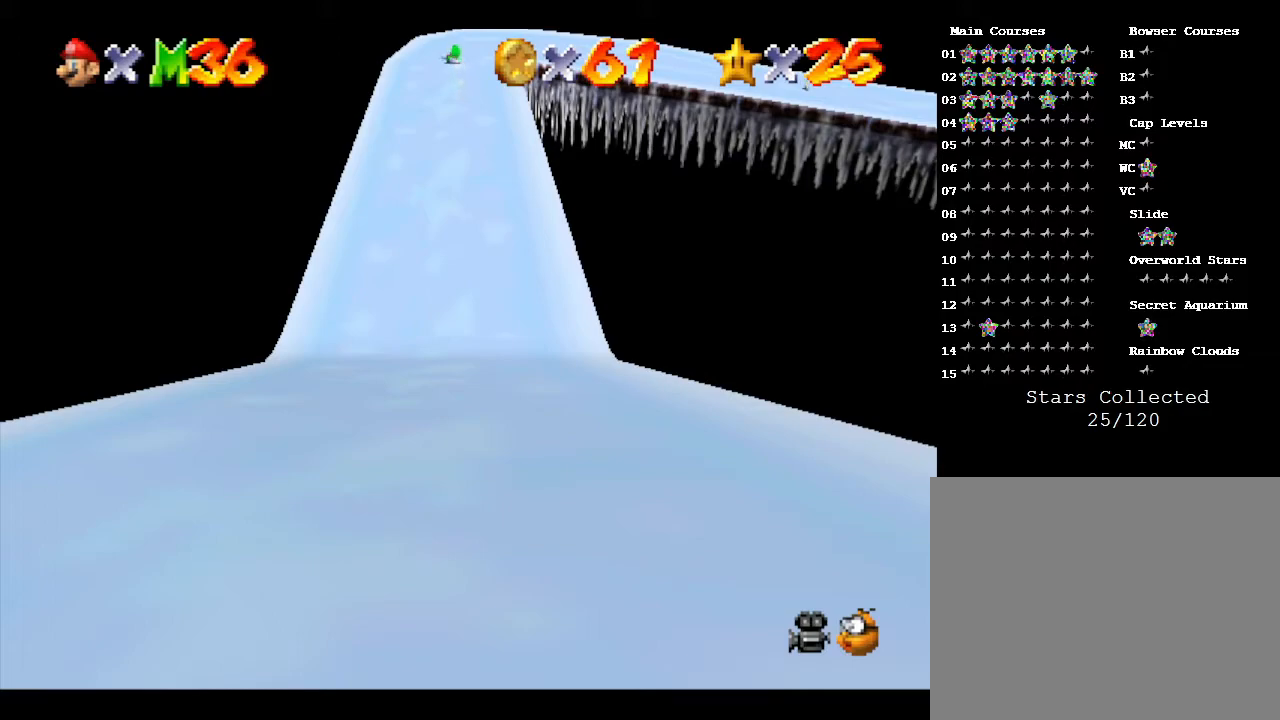
{"buttons": [], "left_stick": "right", "events": [[50, "left_stick", "center"], [167, "left_stick", "right"]]}
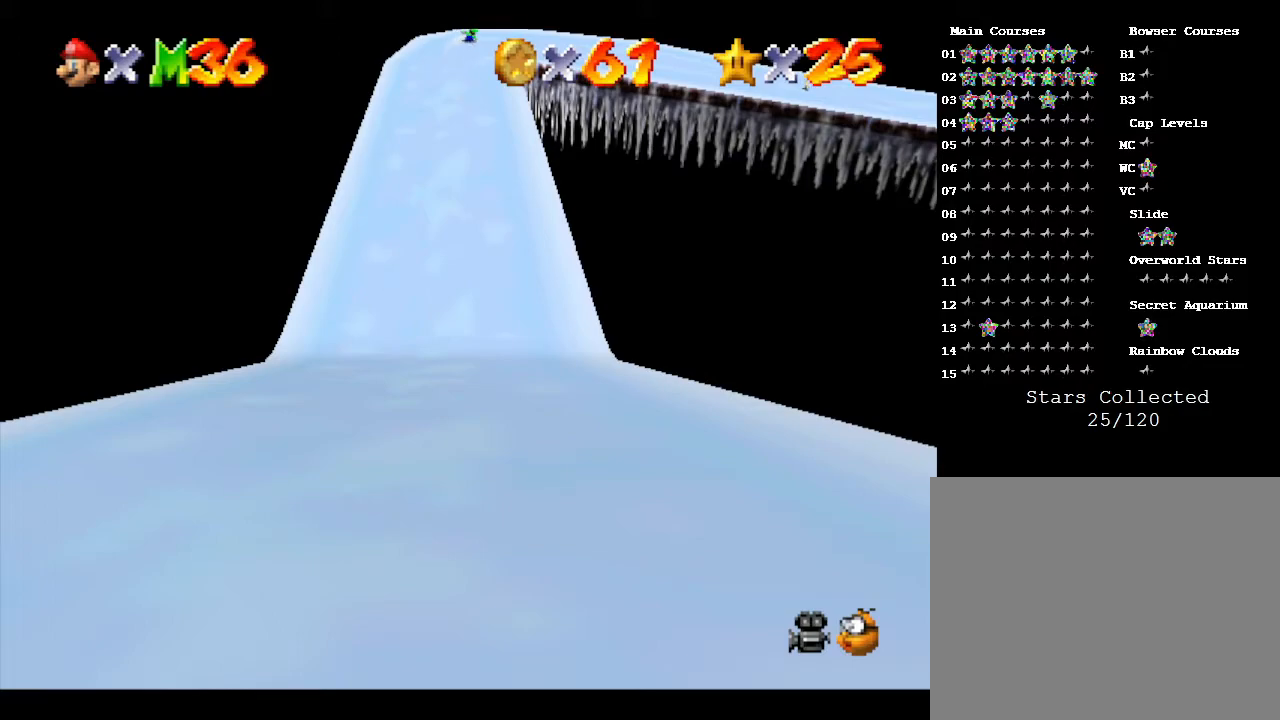
{"buttons": [], "left_stick": "down-right", "events": [[267, "left_stick", "down-right"]]}
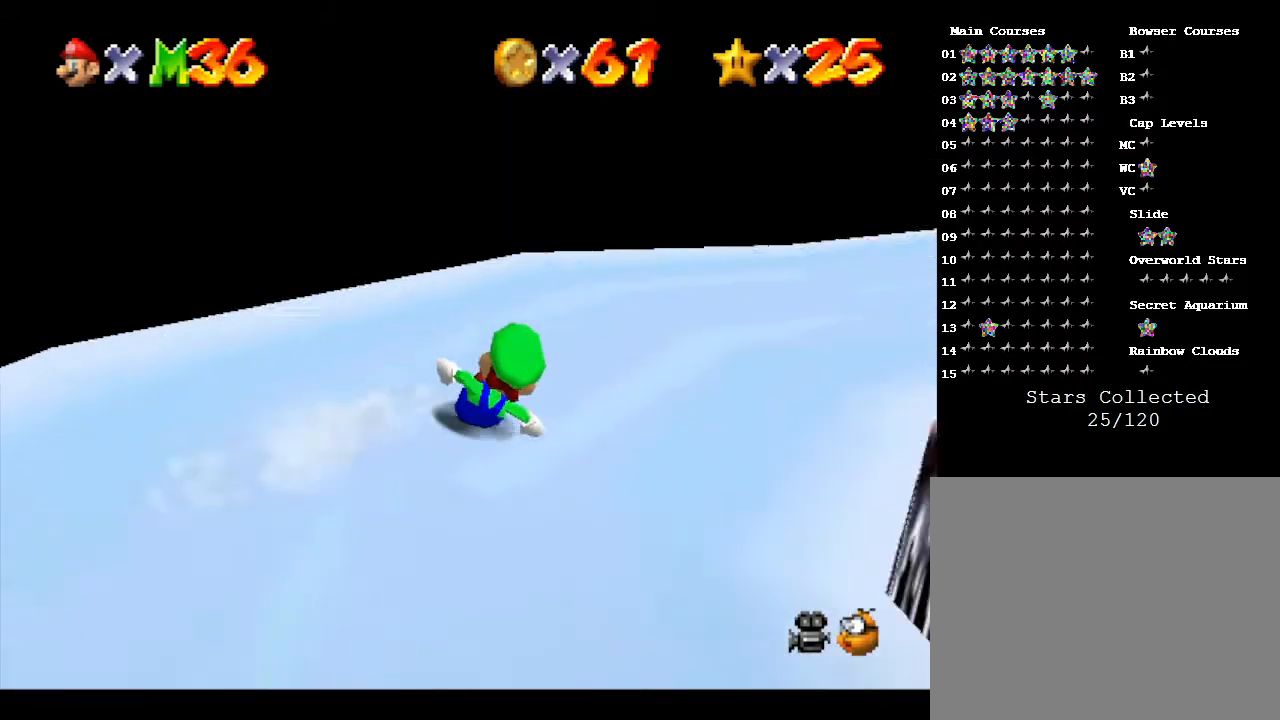
{"buttons": [], "left_stick": "left", "events": [[250, "left_stick", "up"], [300, "left_stick", "left"]]}
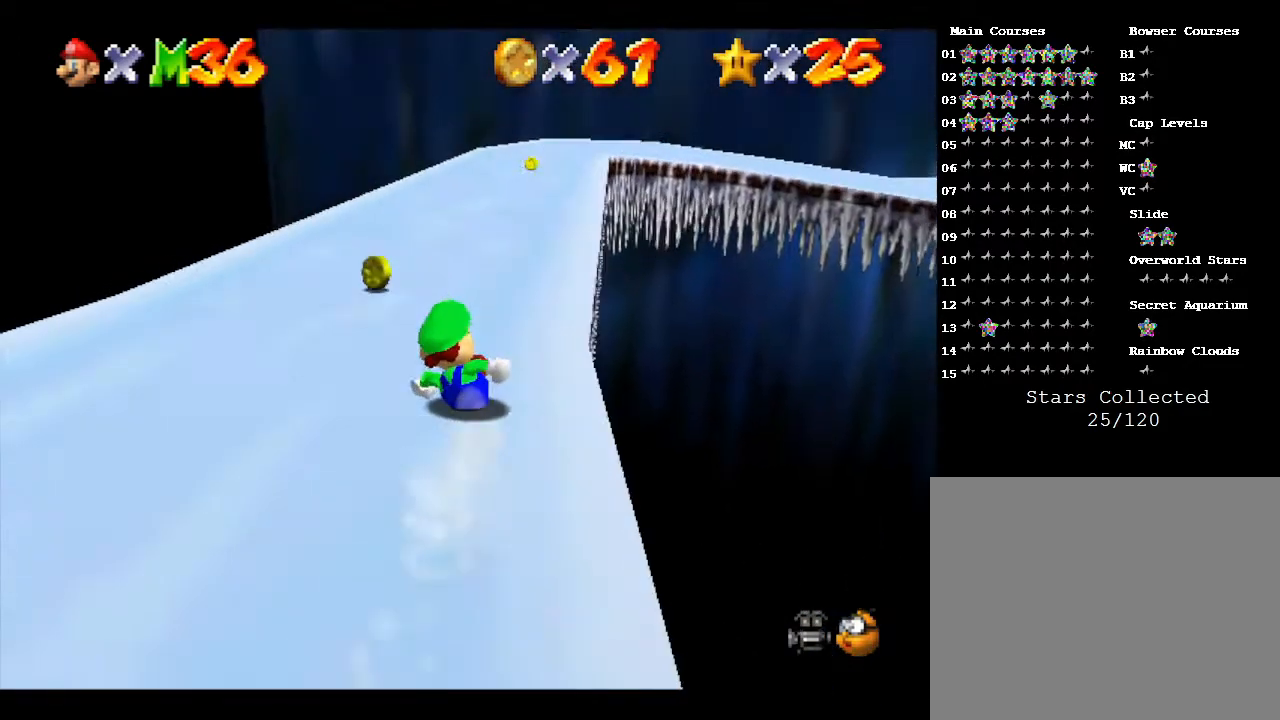
{"buttons": [], "left_stick": "right", "events": [[250, "left_stick", "right"]]}